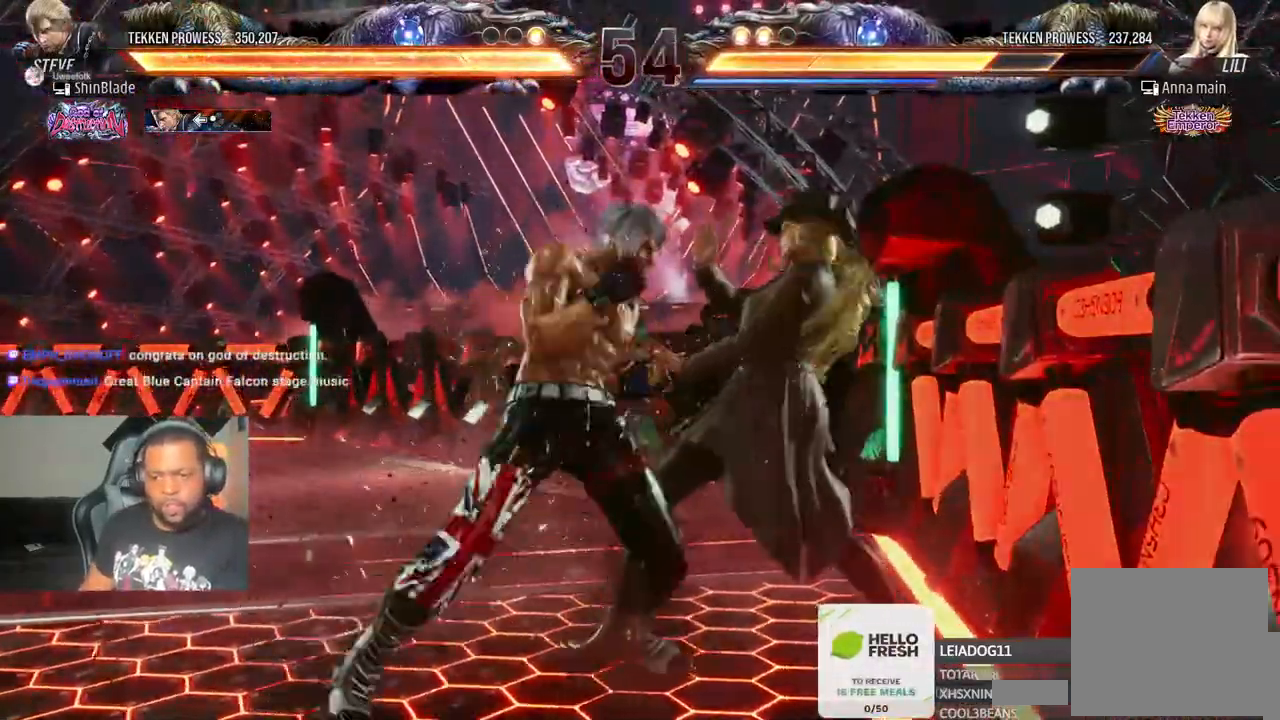
Gameplay with a controller (PlayStation layout); each line is a JSON object with the inputs held at the frame after it (dt_ms = milliseconds from this image to that frame). "events" lists button and stick changes between this image and that frame as [ms after this image, input, new state], when the widget could be followed in between. Not read: L3 R3.
{"dt_ms": 500, "buttons": ["CROSS"], "left_stick": "center", "right_stick": "center", "events": [[150, "SQUARE", "up"], [200, "DPAD_LEFT", "up"], [283, "CROSS", "down"]]}
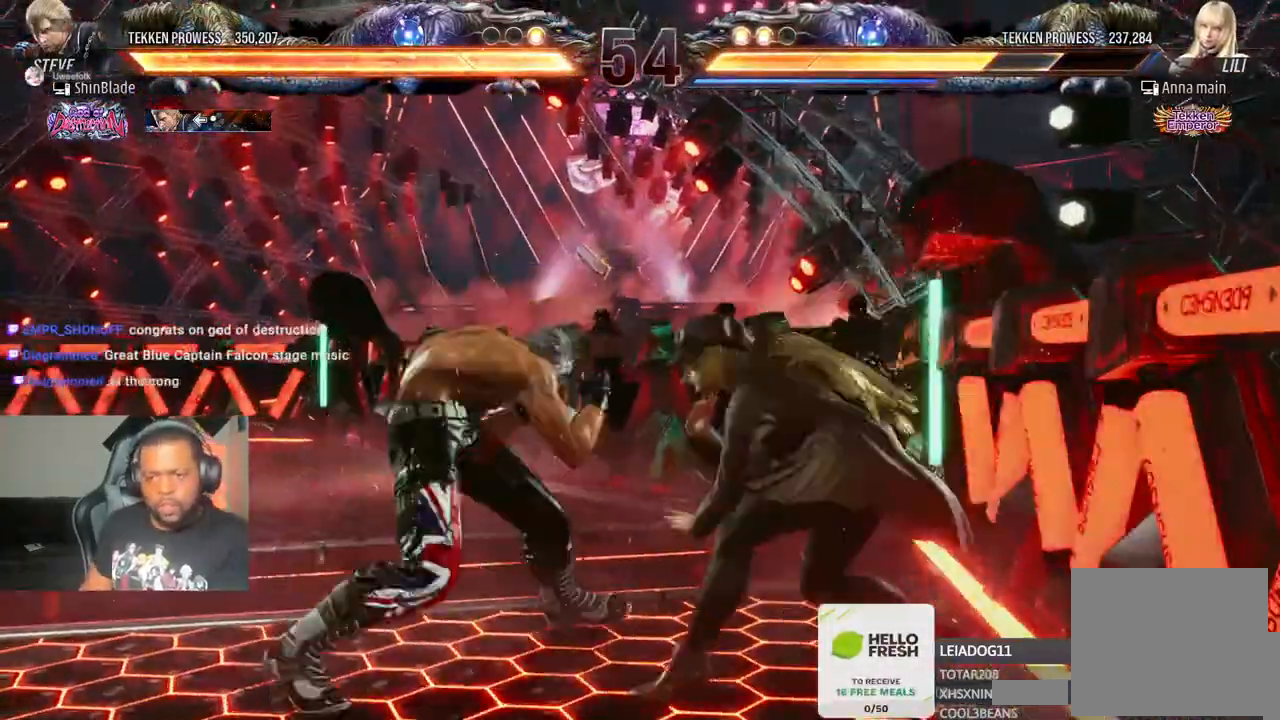
{"dt_ms": 500, "buttons": ["DPAD_RIGHT"], "left_stick": "center", "right_stick": "center", "events": [[117, "CROSS", "up"], [117, "SQUARE", "down"], [217, "SQUARE", "up"], [367, "DPAD_RIGHT", "down"]]}
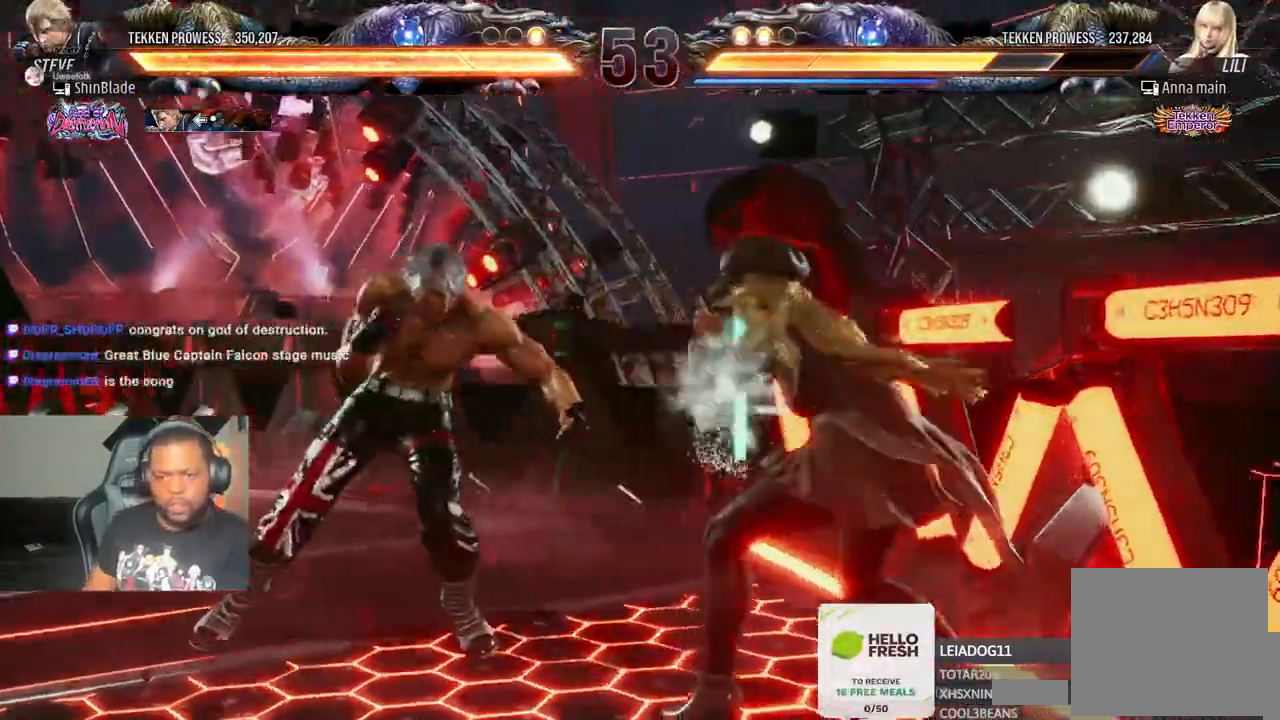
{"dt_ms": 500, "buttons": ["SQUARE", "DPAD_LEFT"], "left_stick": "center", "right_stick": "center", "events": [[17, "SQUARE", "down"], [133, "DPAD_RIGHT", "up"], [150, "SQUARE", "up"], [167, "DPAD_LEFT", "down"], [217, "SQUARE", "down"], [300, "SQUARE", "up"], [350, "SQUARE", "down"], [417, "SQUARE", "up"], [467, "SQUARE", "down"]]}
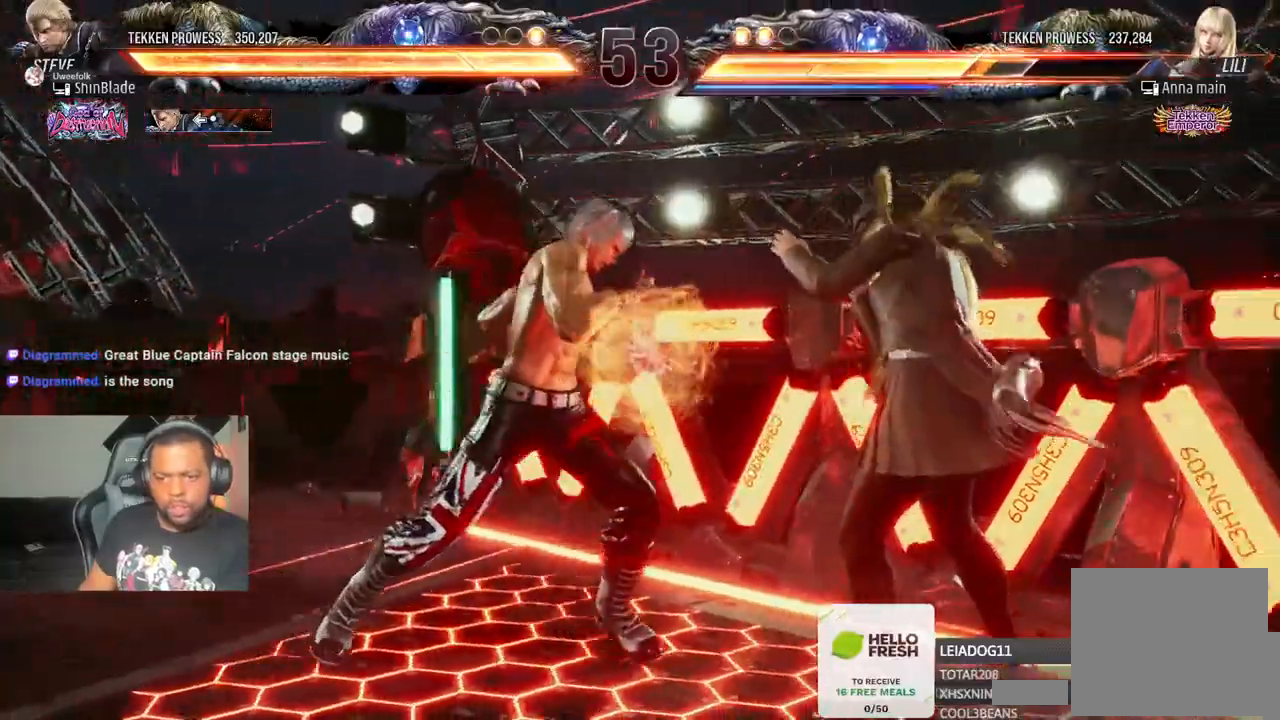
{"dt_ms": 500, "buttons": ["SQUARE", "DPAD_LEFT"], "left_stick": "center", "right_stick": "center", "events": [[150, "SQUARE", "up"], [317, "SQUARE", "down"], [450, "SQUARE", "up"], [500, "SQUARE", "down"]]}
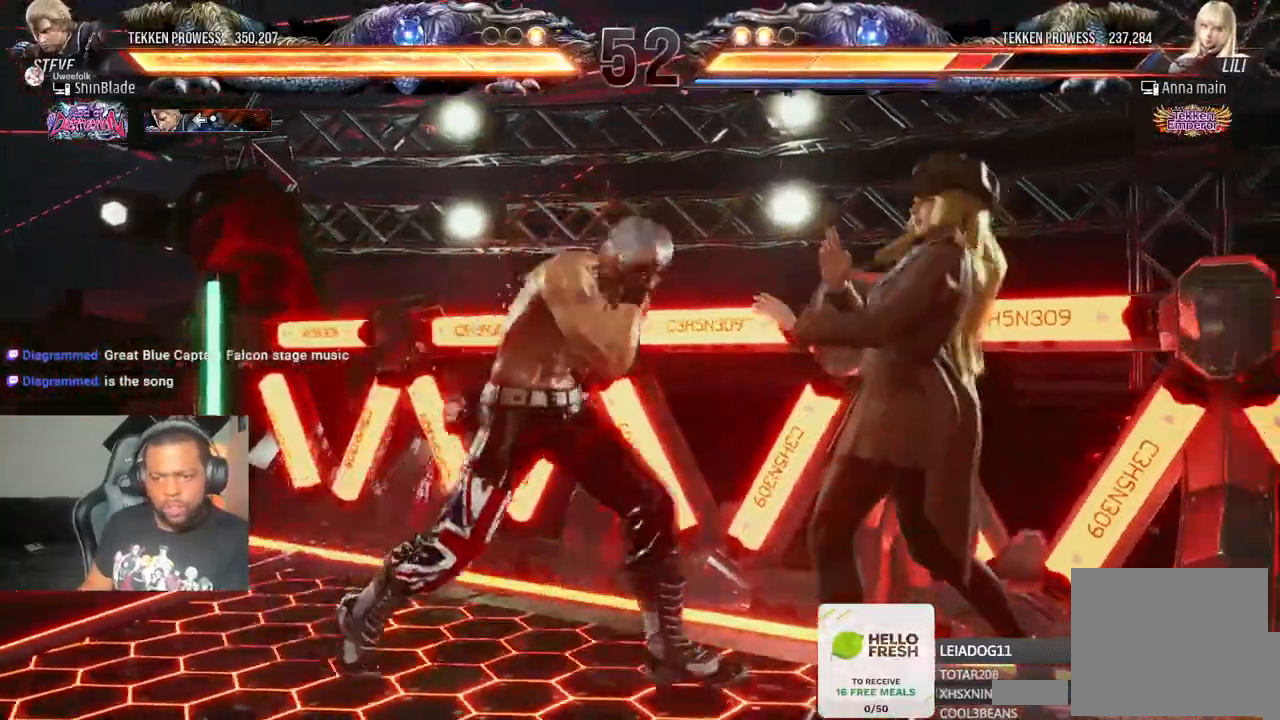
{"dt_ms": 500, "buttons": ["TRIANGLE", "DPAD_DOWN"], "left_stick": "center", "right_stick": "center", "events": [[117, "SQUARE", "up"], [267, "DPAD_LEFT", "up"], [300, "CIRCLE", "down"], [300, "CROSS", "down"], [383, "CIRCLE", "up"], [383, "CROSS", "up"], [383, "DPAD_DOWN", "down"], [483, "TRIANGLE", "down"]]}
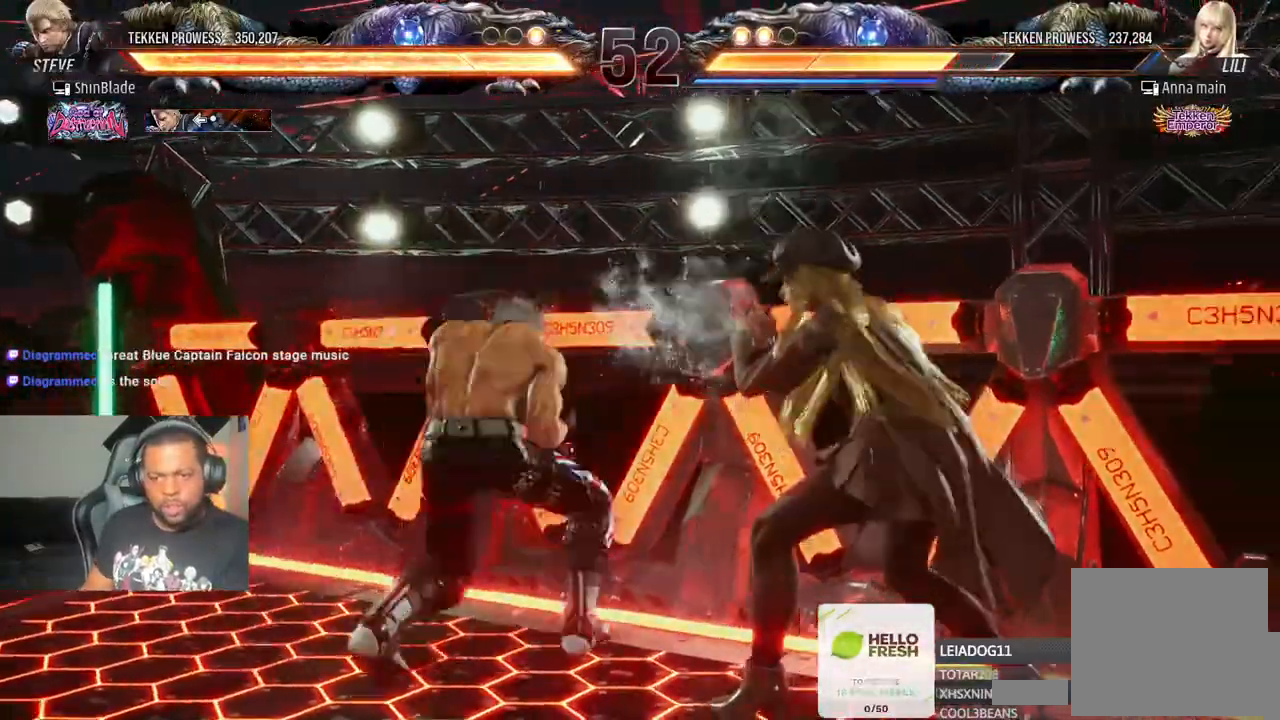
{"dt_ms": 500, "buttons": ["SQUARE", "TRIANGLE", "R2", "DPAD_DOWN", "DPAD_LEFT"], "left_stick": "center", "right_stick": "center"}
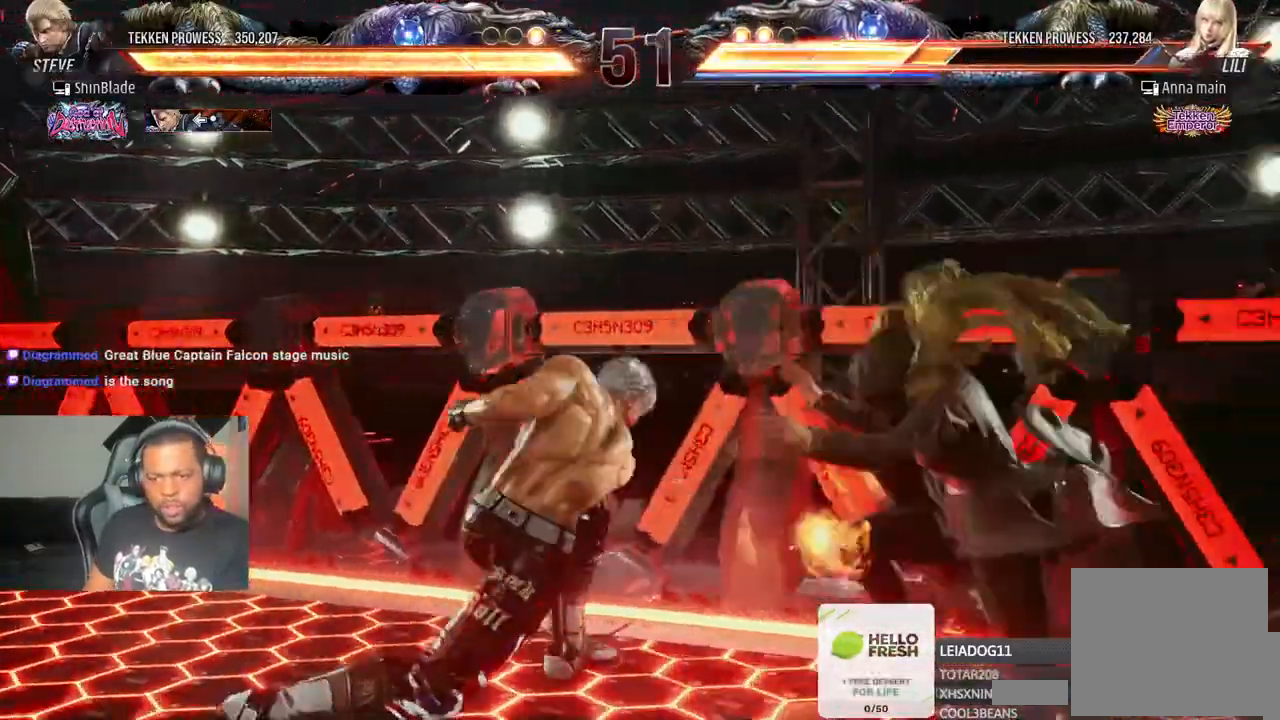
{"dt_ms": 500, "buttons": ["R2", "DPAD_RIGHT"], "left_stick": "center", "right_stick": "center"}
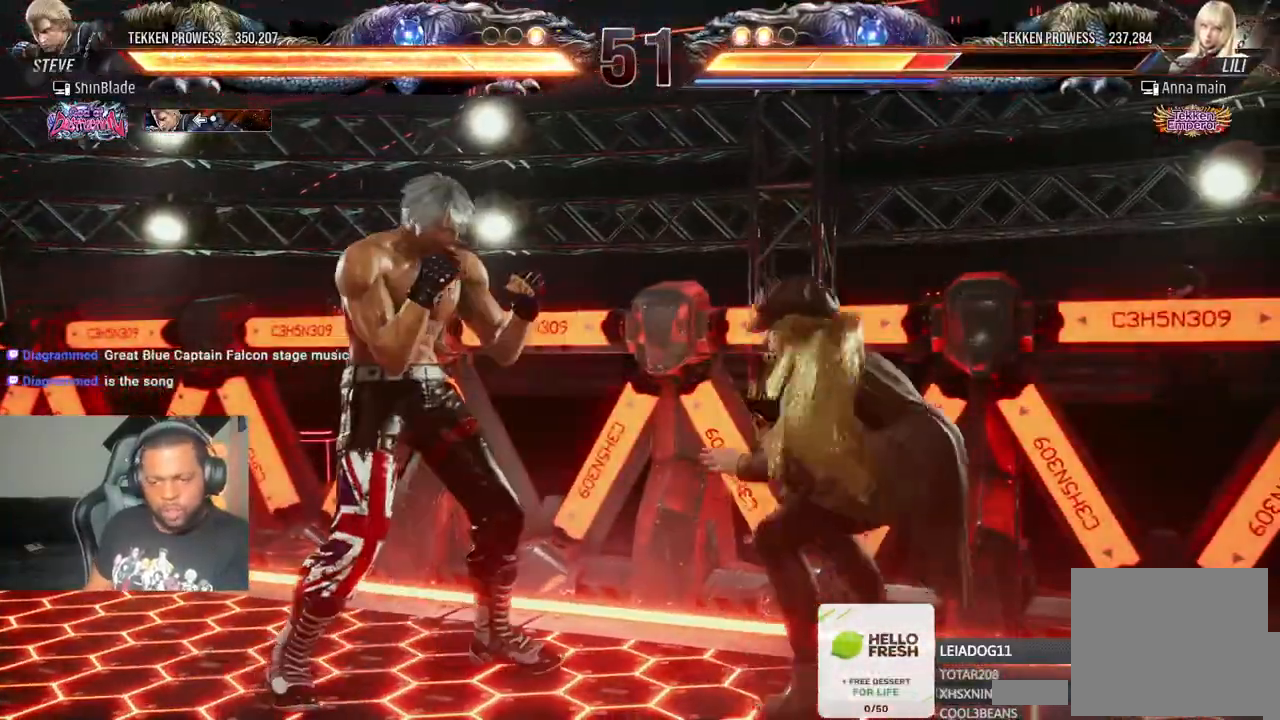
{"dt_ms": 500, "buttons": ["TRIANGLE", "DPAD_DOWN", "DPAD_LEFT"], "left_stick": "center", "right_stick": "center", "events": [[83, "TRIANGLE", "down"], [167, "R2", "up"], [250, "DPAD_RIGHT", "up"], [300, "DPAD_LEFT", "down"], [333, "DPAD_DOWN", "down"], [350, "SQUARE", "down"], [467, "SQUARE", "up"]]}
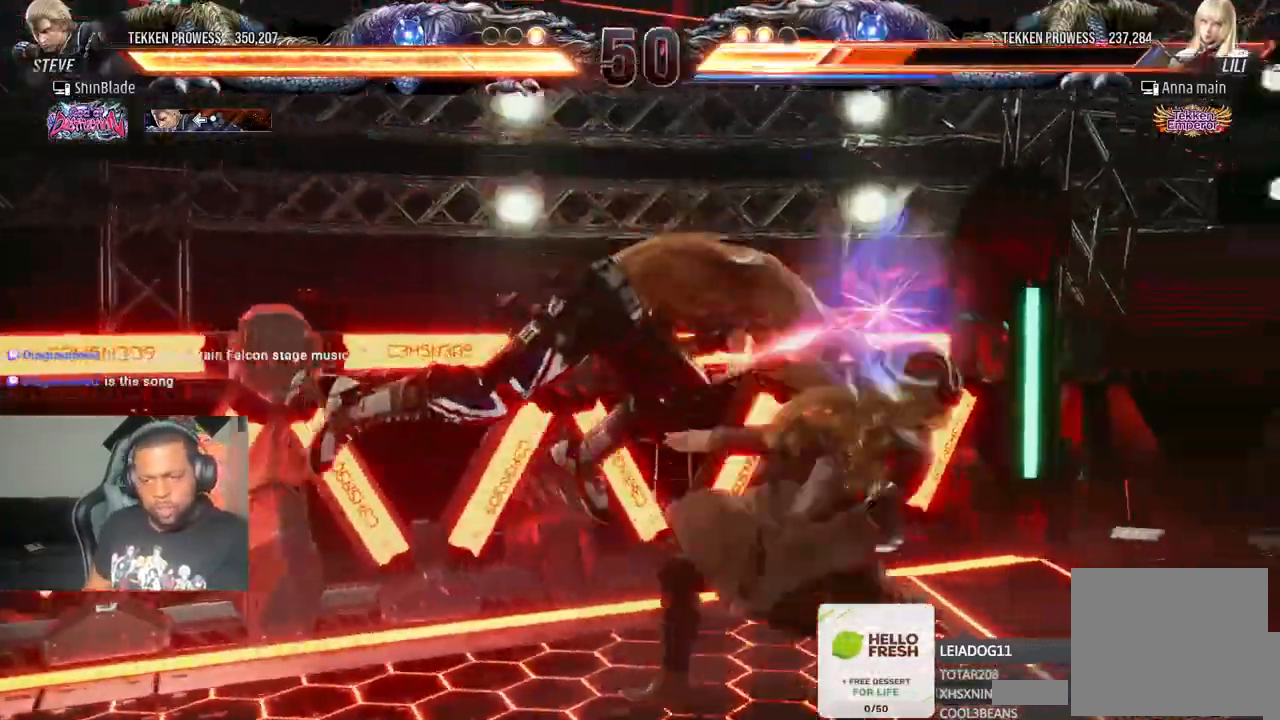
{"dt_ms": 1000, "buttons": ["SQUARE", "TRIANGLE", "DPAD_DOWN", "DPAD_LEFT"], "left_stick": "center", "right_stick": "center"}
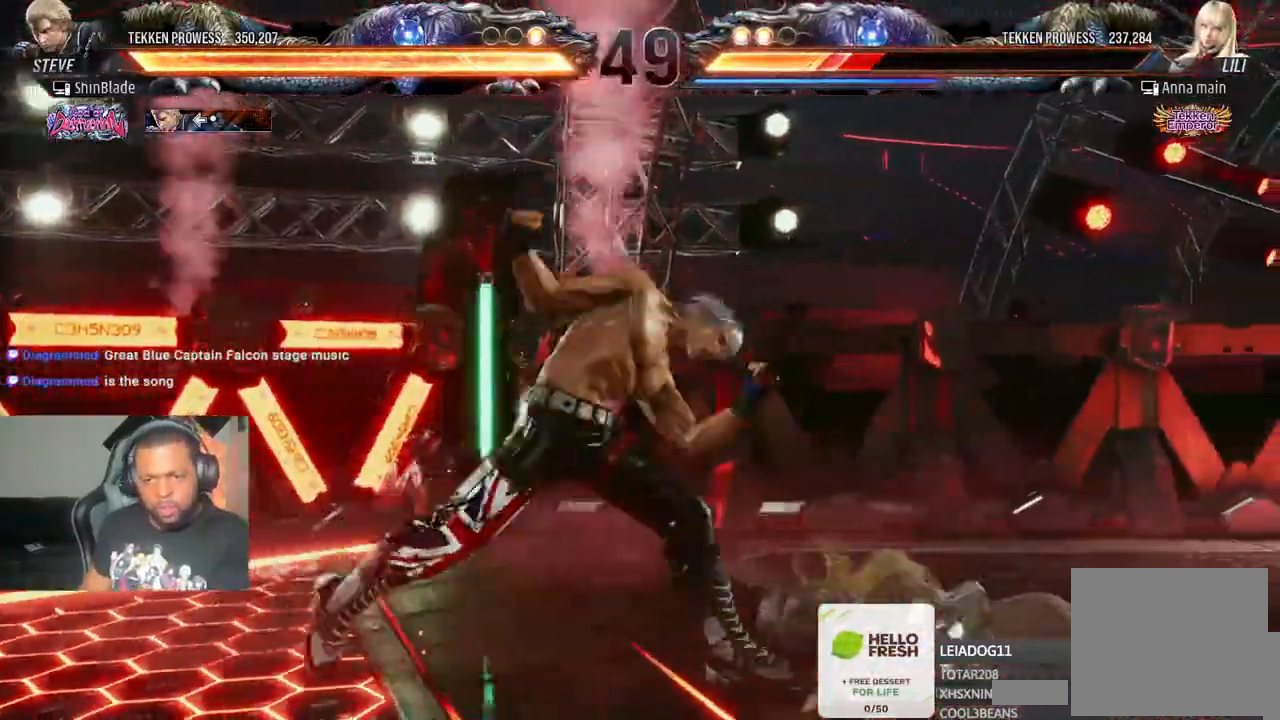
{"dt_ms": 1000, "buttons": ["DPAD_DOWN"], "left_stick": "center", "right_stick": "center"}
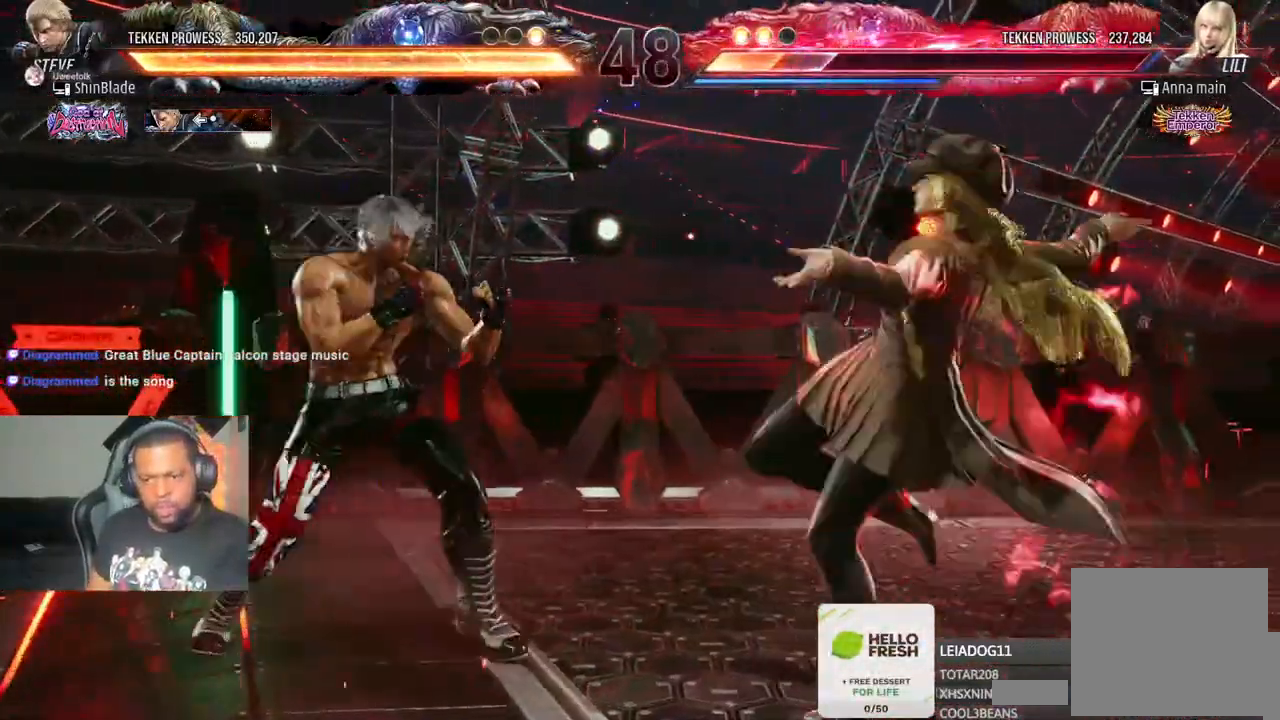
{"dt_ms": 500, "buttons": ["DPAD_RIGHT"], "left_stick": "center", "right_stick": "center", "events": [[17, "DPAD_DOWN", "up"], [167, "SQUARE", "down"], [167, "TRIANGLE", "down"], [250, "SQUARE", "up"], [267, "TRIANGLE", "up"], [317, "DPAD_RIGHT", "down"], [317, "SQUARE", "down"], [317, "TRIANGLE", "down"], [367, "SQUARE", "up"], [467, "TRIANGLE", "up"]]}
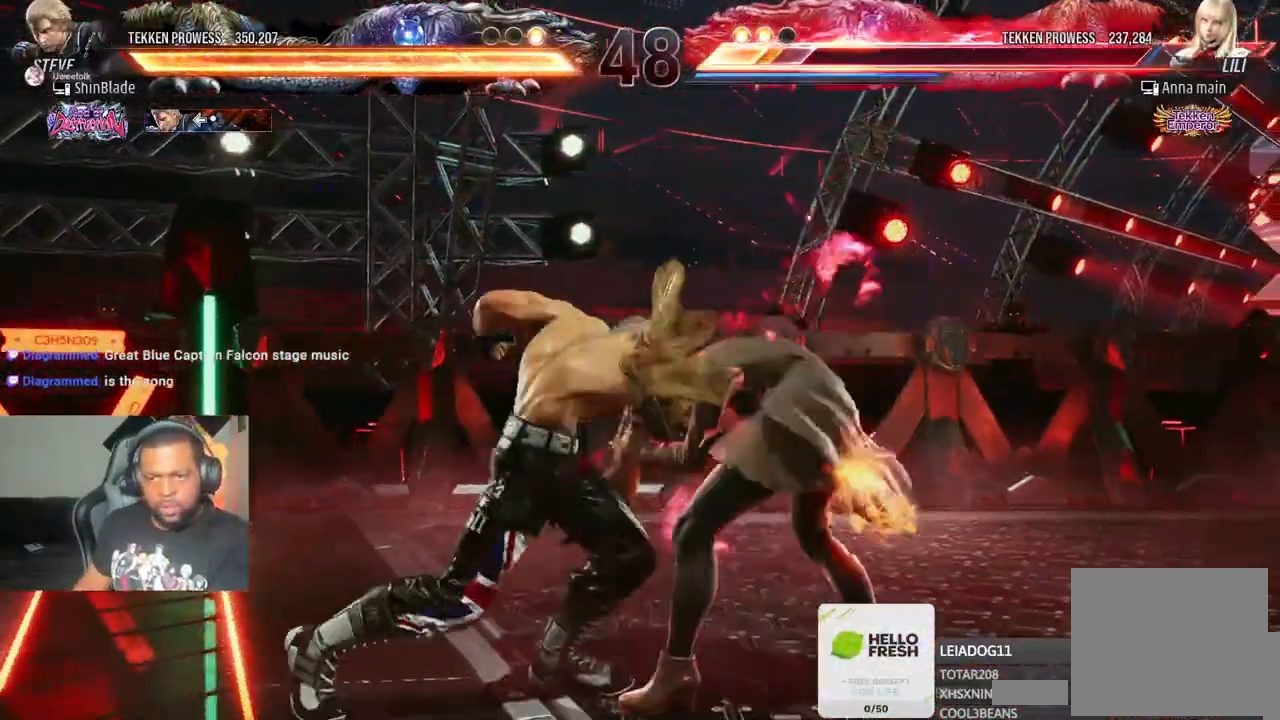
{"dt_ms": 500, "buttons": ["SQUARE", "TRIANGLE"], "left_stick": "center", "right_stick": "center", "events": [[50, "SQUARE", "down"], [50, "TRIANGLE", "down"], [83, "SQUARE", "up"], [100, "TRIANGLE", "up"], [150, "SQUARE", "down"], [150, "TRIANGLE", "down"], [233, "SQUARE", "up"], [317, "SQUARE", "down"], [367, "SQUARE", "up"], [433, "SQUARE", "down"], [450, "DPAD_RIGHT", "up"]]}
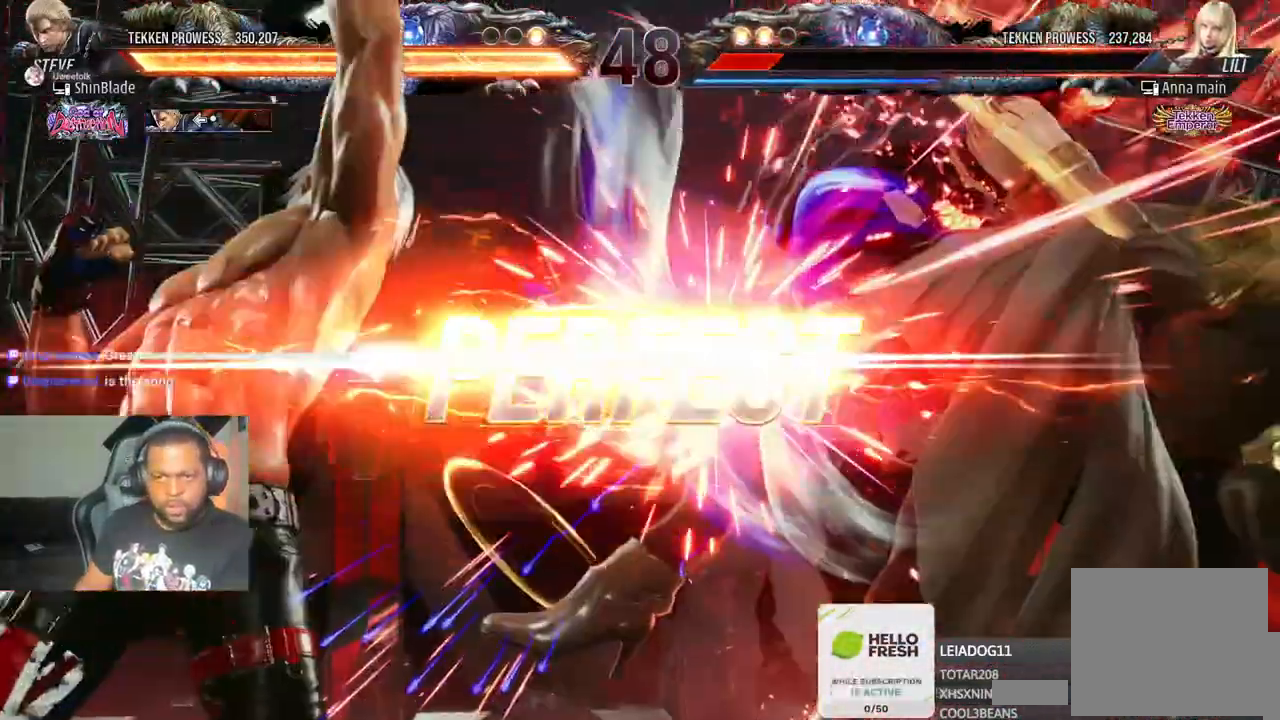
{"dt_ms": 500, "buttons": [], "left_stick": "center", "right_stick": "center", "events": [[17, "SQUARE", "up"], [50, "TRIANGLE", "up"]]}
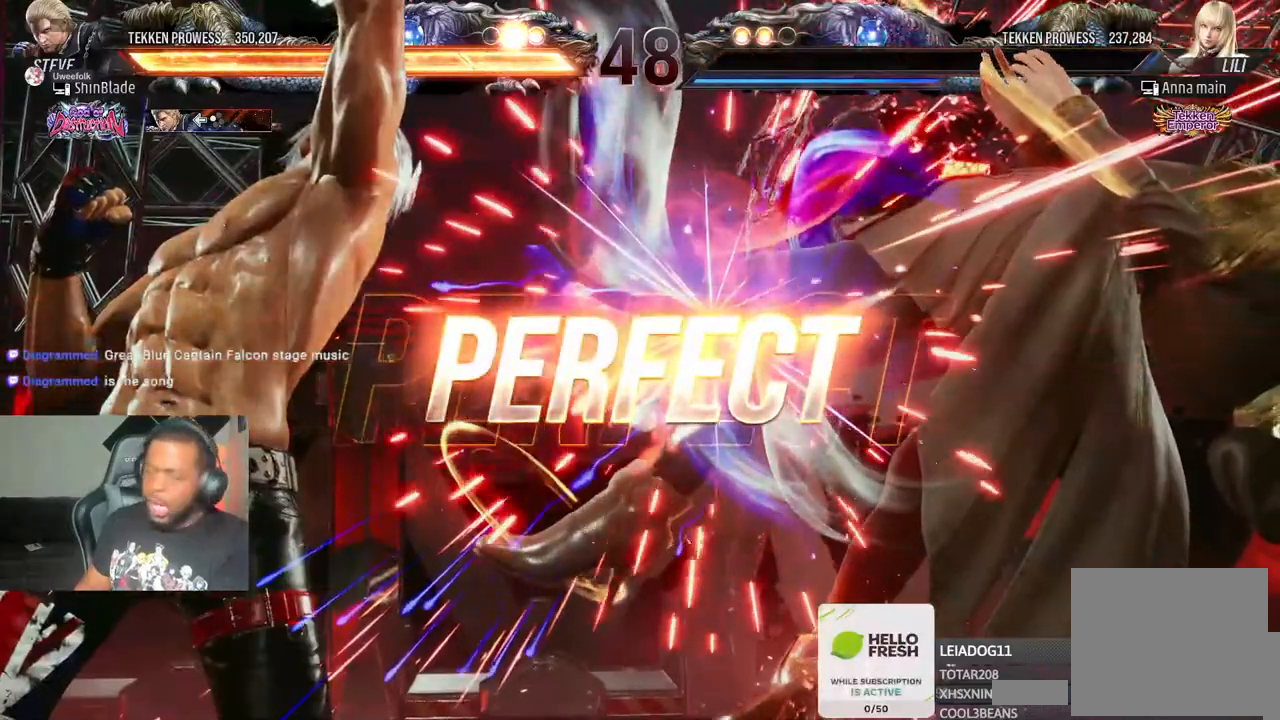
{"dt_ms": 500, "buttons": [], "left_stick": "center", "right_stick": "center", "events": []}
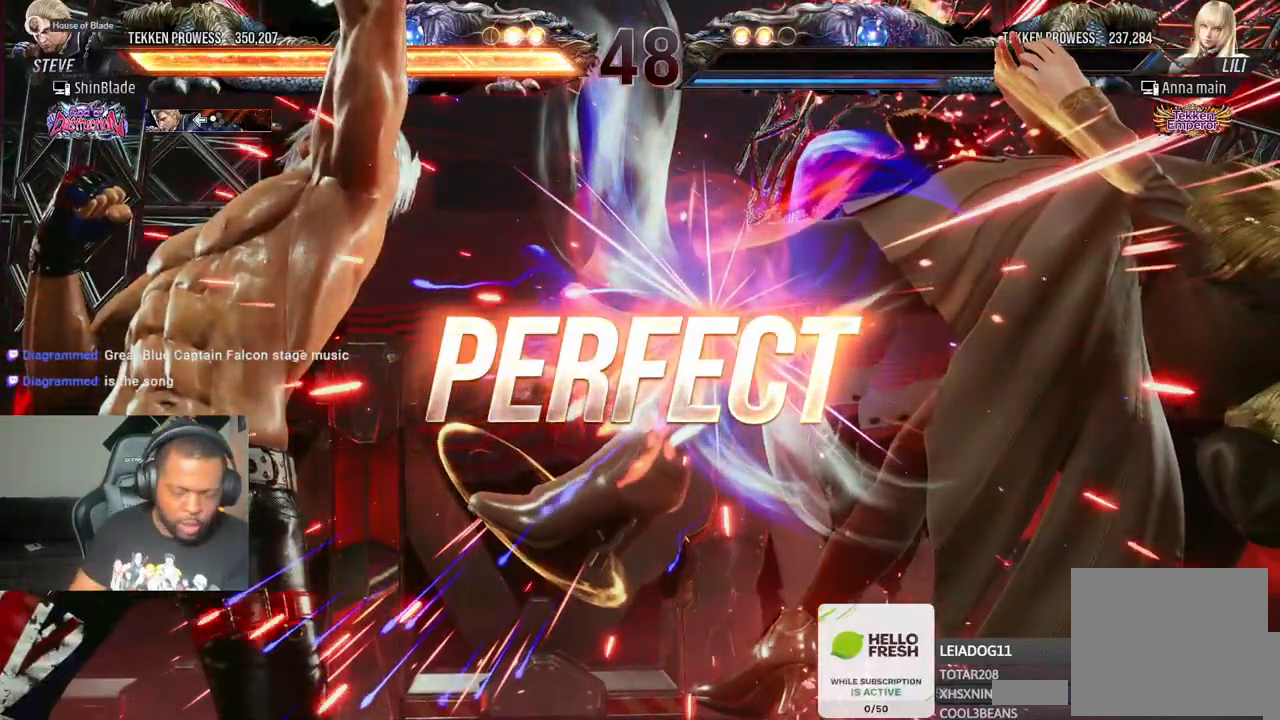
{"dt_ms": 500, "buttons": [], "left_stick": "center", "right_stick": "center", "events": []}
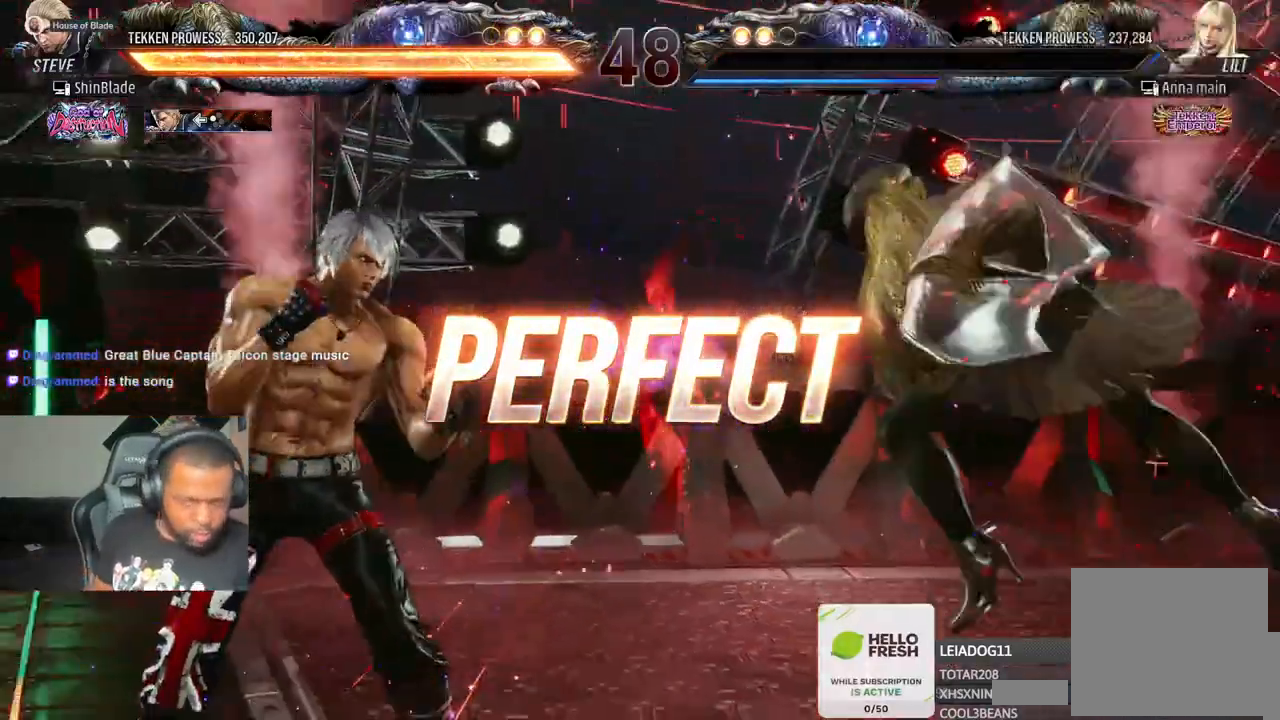
{"dt_ms": 500, "buttons": [], "left_stick": "center", "right_stick": "center", "events": []}